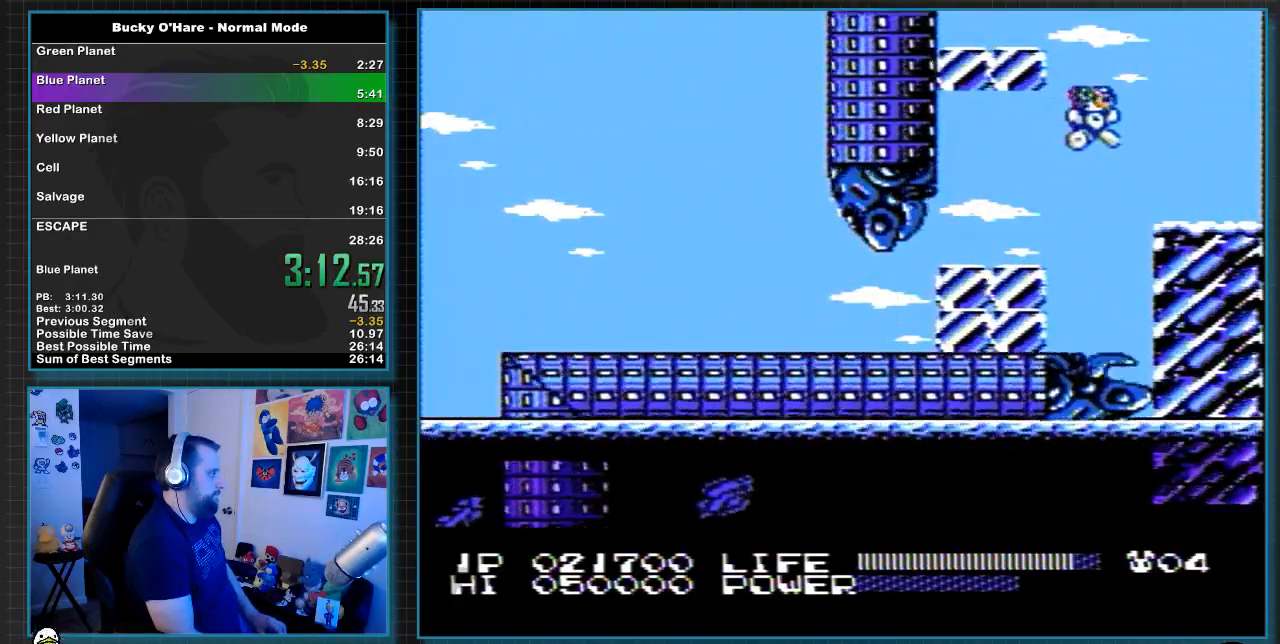
Gameplay with a controller (Nintendo layout); each line is a JSON object with the inputs held at the frame after it. "events" lists button and stick changes between this image and that frame as [ms after this image, input, new state], when the widget could be followed in between. Not read: L3 R3.
{"buttons": ["DPAD_RIGHT"], "events": []}
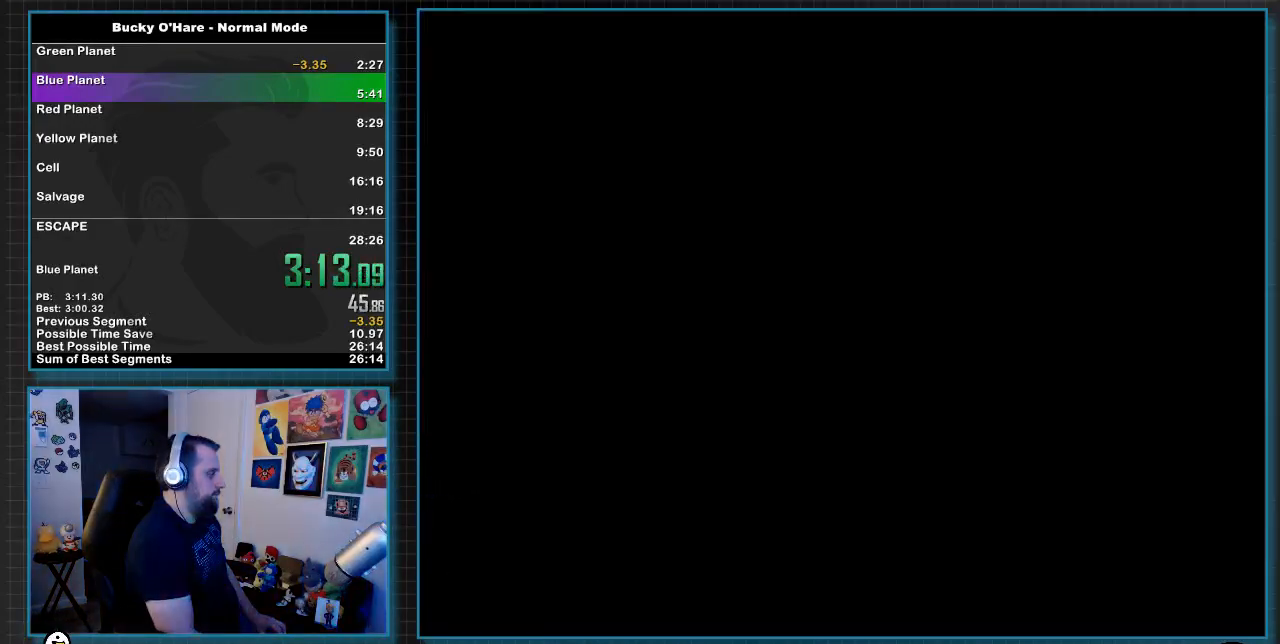
{"buttons": ["DPAD_RIGHT"], "events": [[350, "A", "down"], [467, "A", "up"]]}
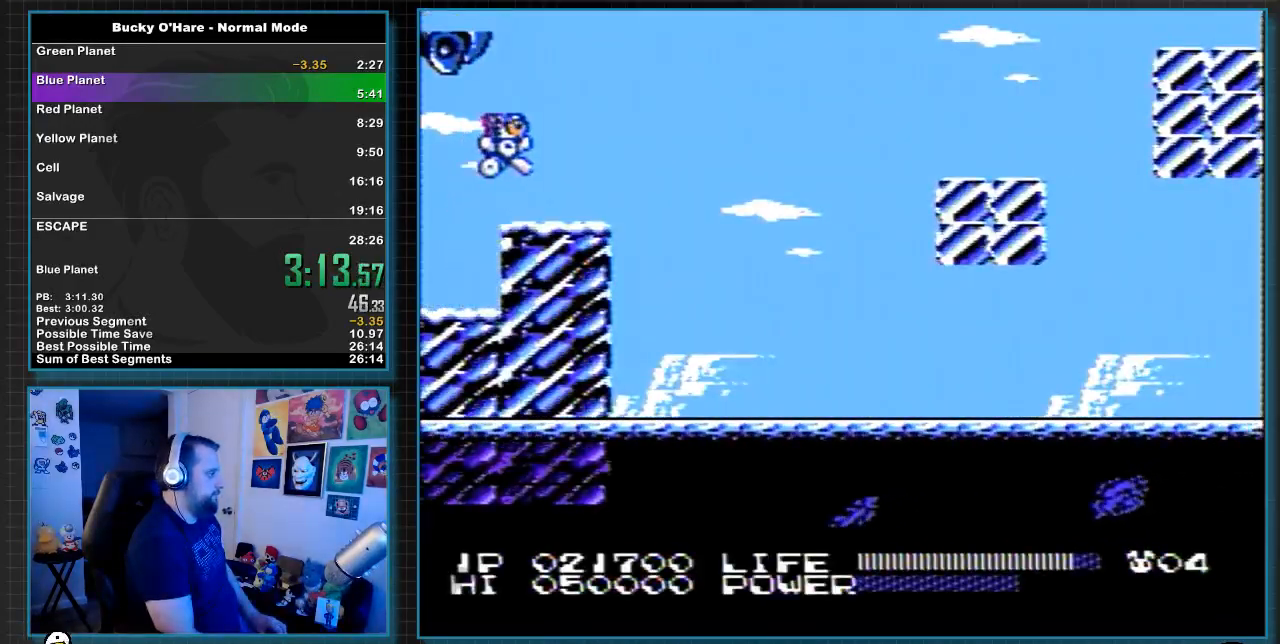
{"buttons": [], "events": [[250, "DPAD_DOWN", "down"], [283, "DPAD_RIGHT", "up"], [317, "DPAD_DOWN", "up"], [400, "B", "down"], [467, "B", "up"]]}
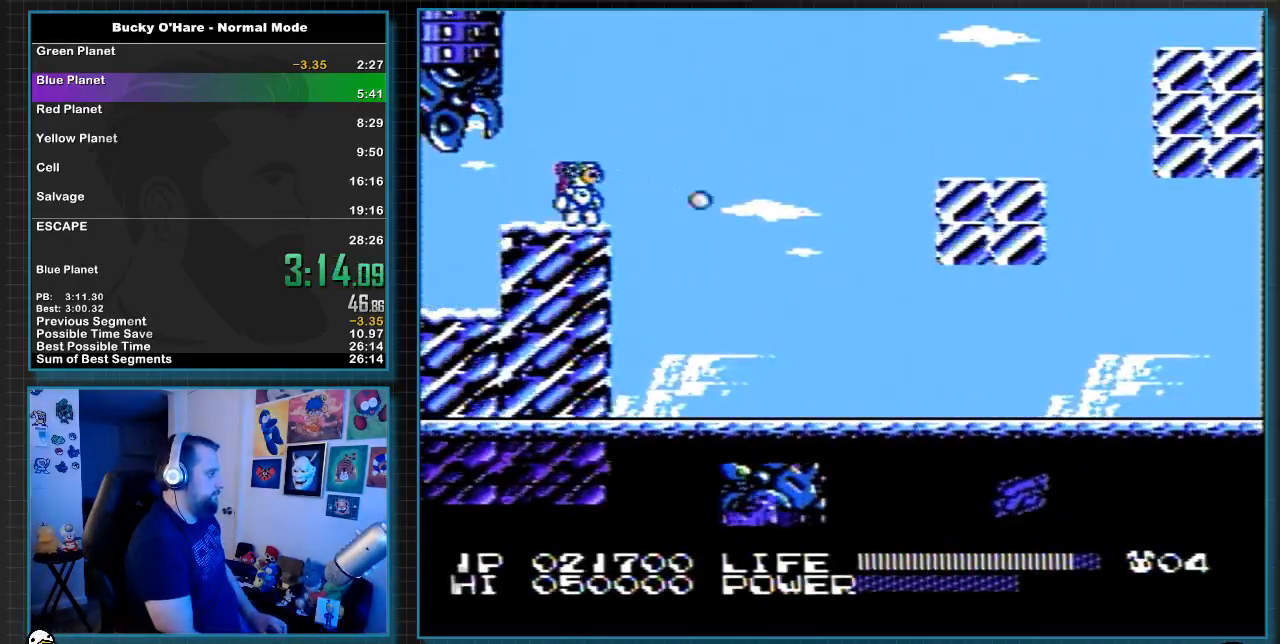
{"buttons": [], "events": []}
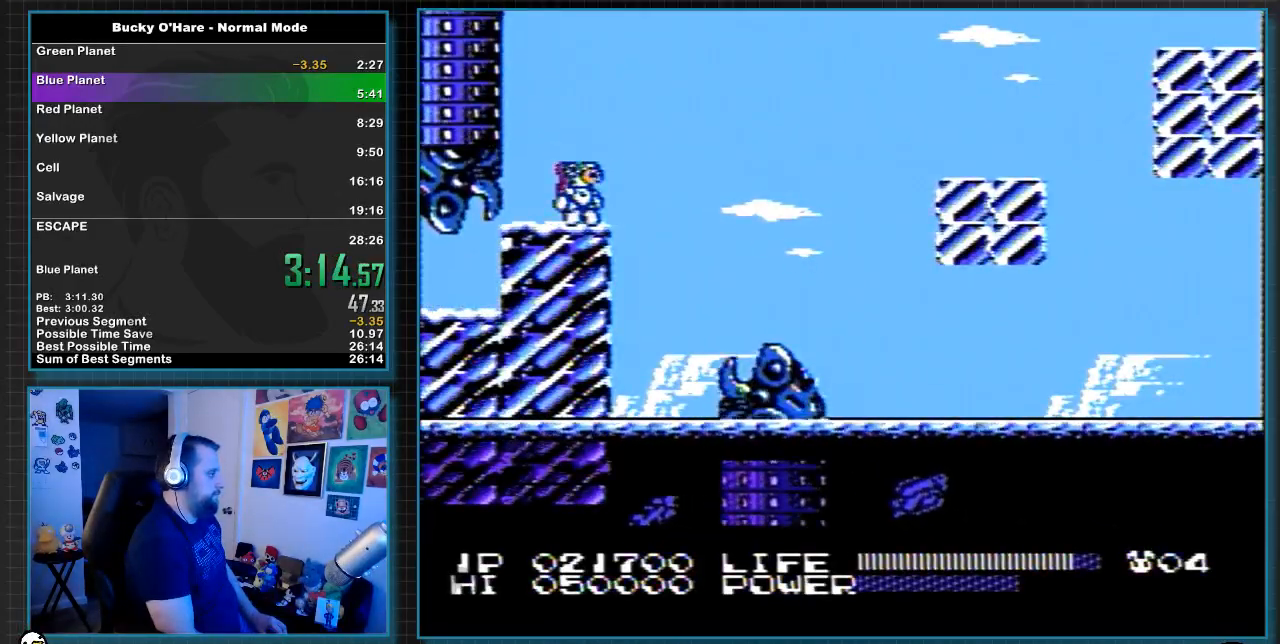
{"buttons": [], "events": []}
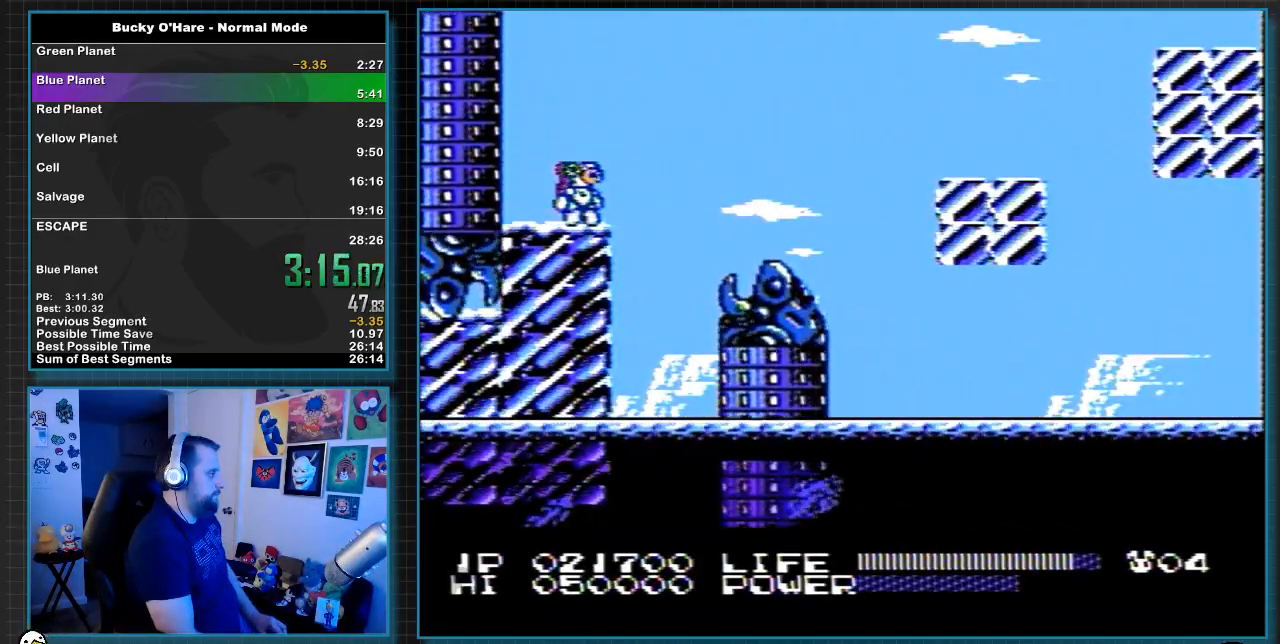
{"buttons": ["DPAD_RIGHT"], "events": [[67, "DPAD_RIGHT", "down"], [150, "A", "down"], [367, "A", "up"]]}
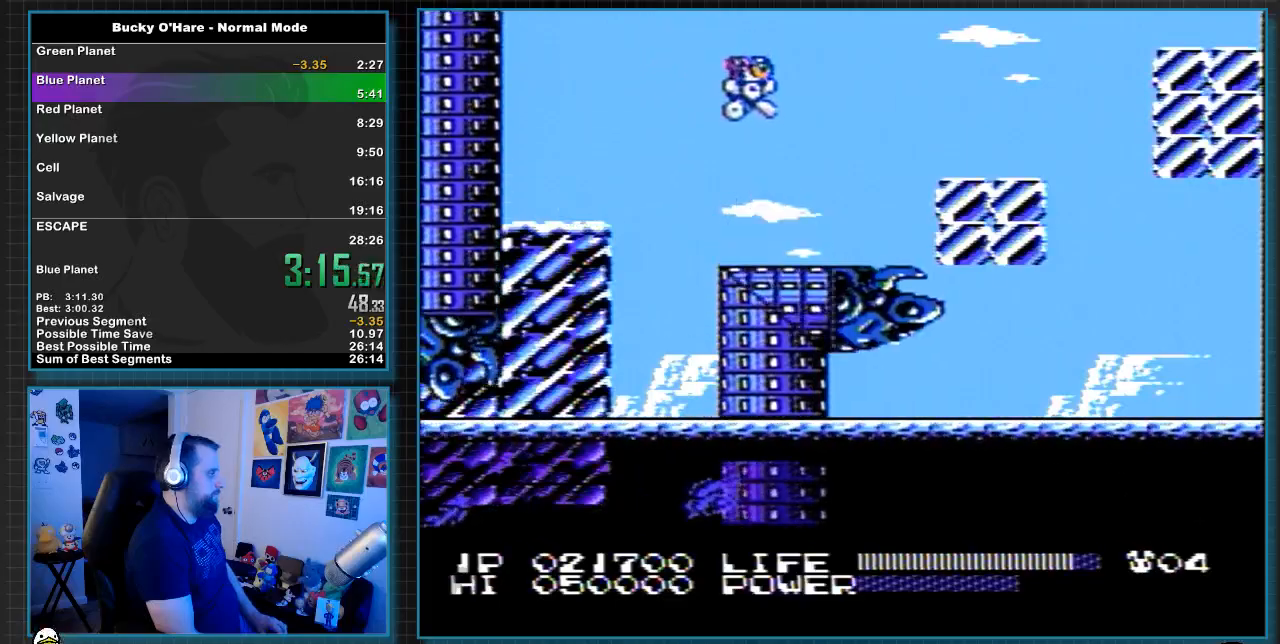
{"buttons": ["DPAD_RIGHT"], "events": [[317, "A", "down"], [400, "A", "up"]]}
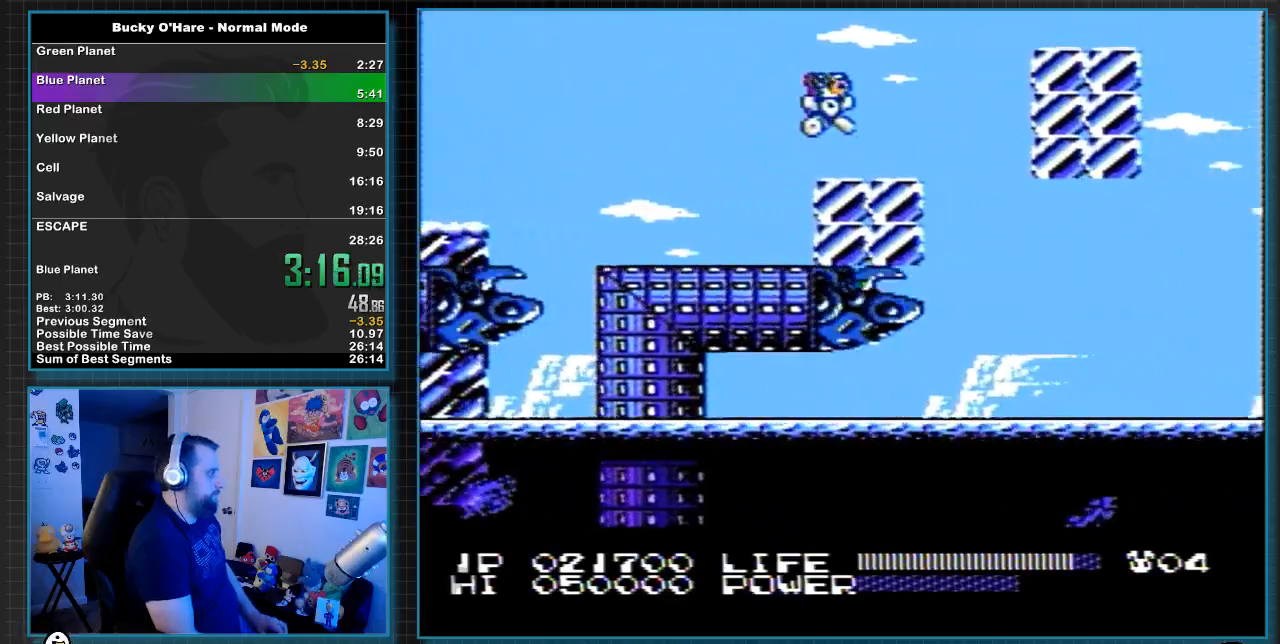
{"buttons": ["DPAD_RIGHT"], "events": [[250, "A", "down"], [317, "B", "down"], [400, "A", "up"], [400, "B", "up"]]}
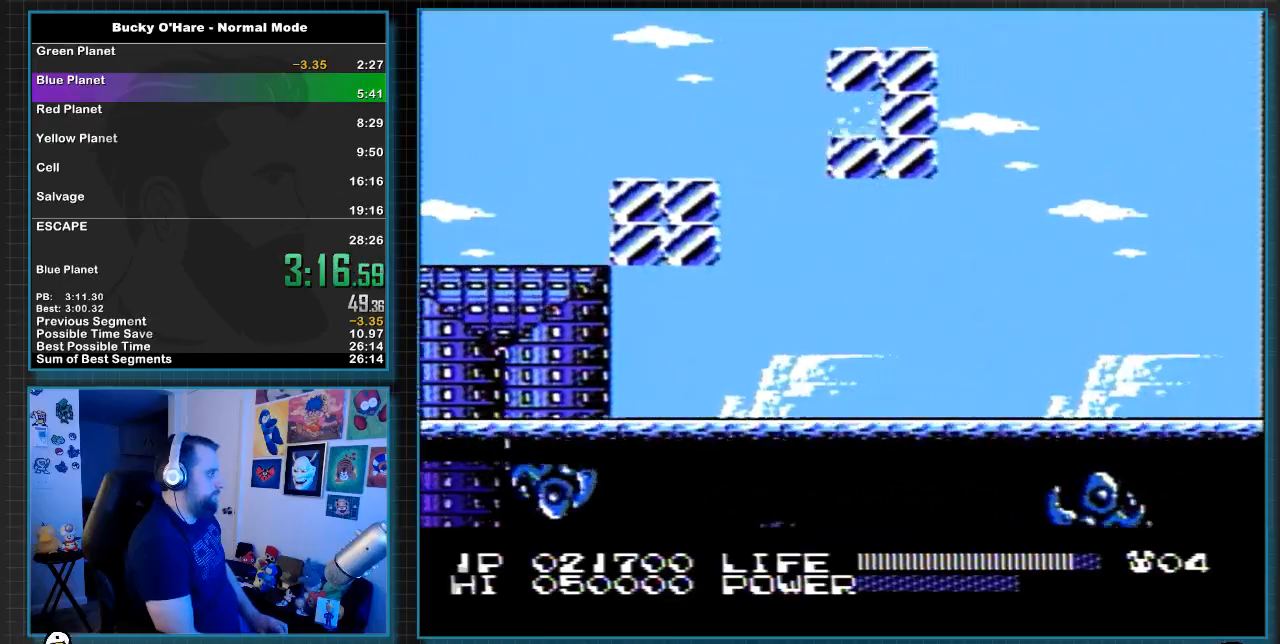
{"buttons": ["A"], "events": [[217, "DPAD_RIGHT", "up"], [317, "DPAD_LEFT", "down"], [350, "A", "down"], [467, "DPAD_LEFT", "up"]]}
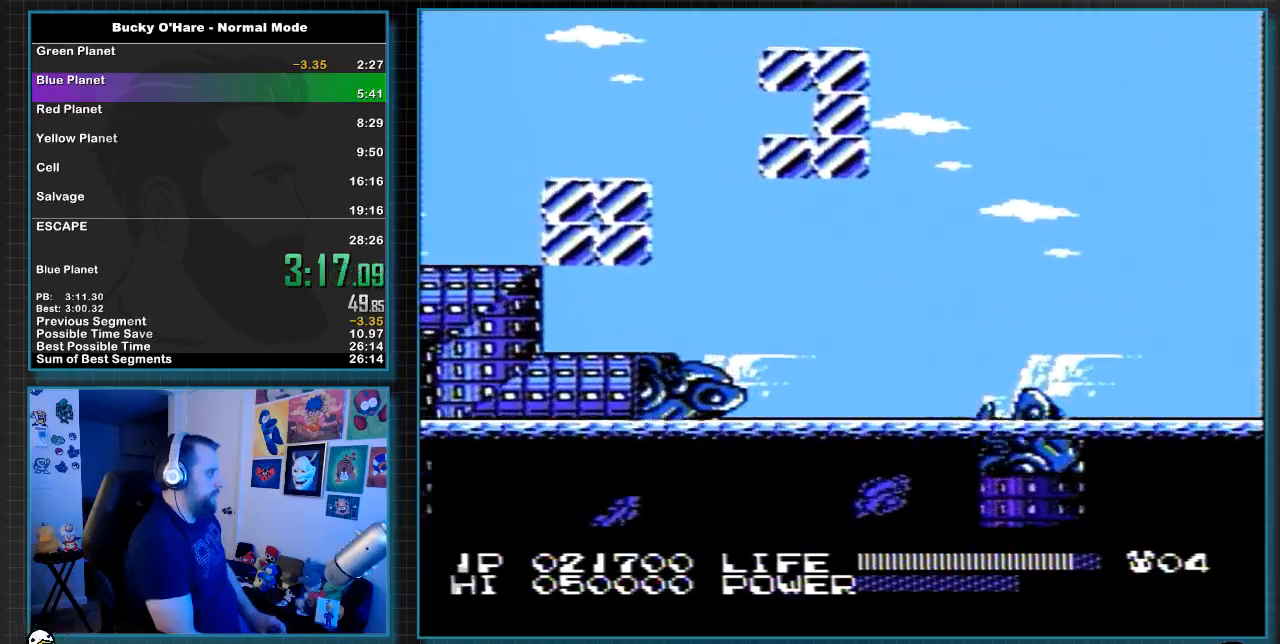
{"buttons": [], "events": [[33, "A", "up"], [117, "DPAD_RIGHT", "down"], [183, "DPAD_RIGHT", "up"]]}
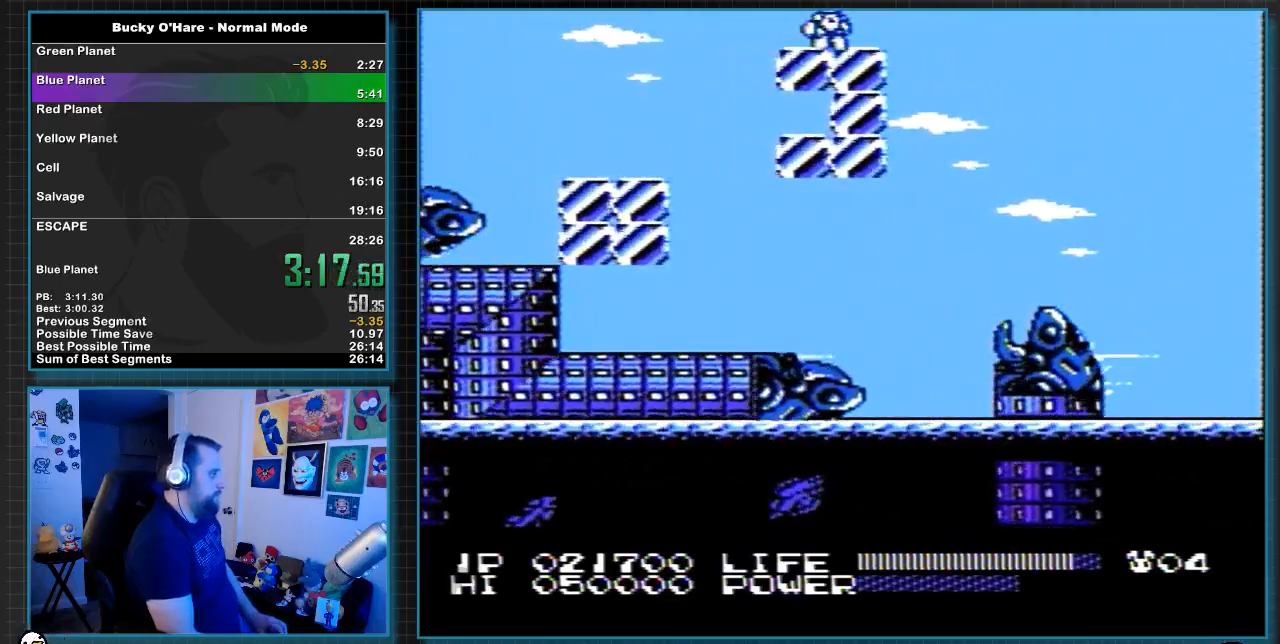
{"buttons": [], "events": []}
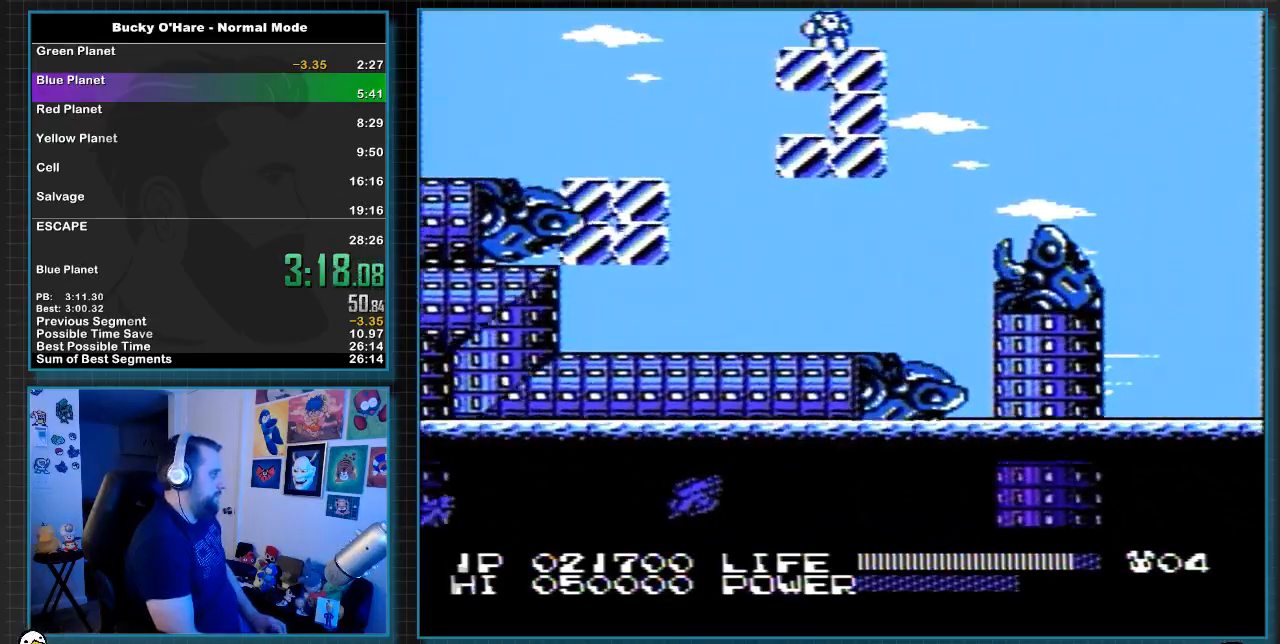
{"buttons": ["A", "DPAD_RIGHT"], "events": [[150, "DPAD_RIGHT", "down"], [317, "A", "down"]]}
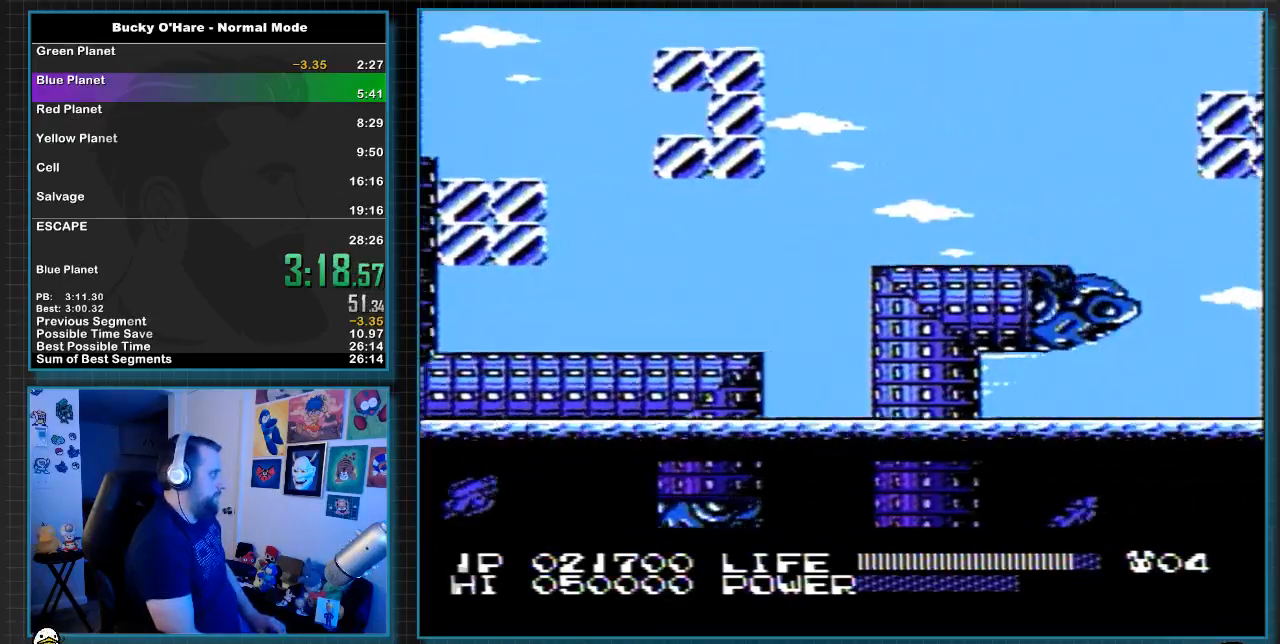
{"buttons": ["DPAD_RIGHT"], "events": [[33, "A", "up"]]}
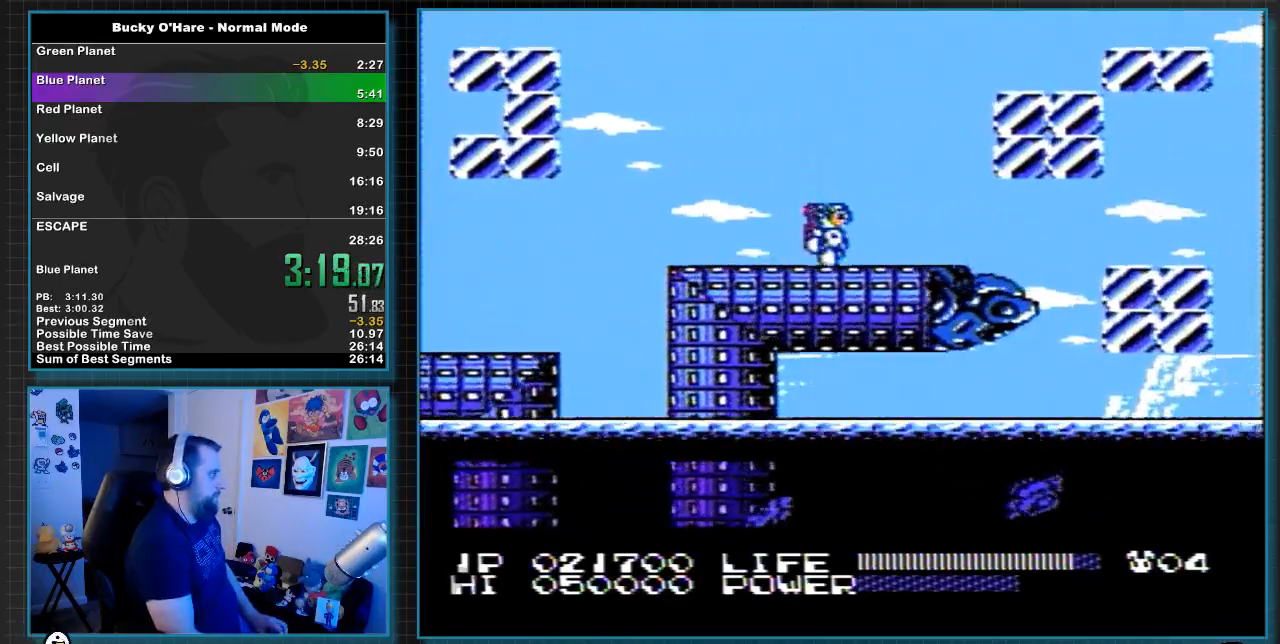
{"buttons": ["DPAD_RIGHT"], "events": [[183, "A", "down"], [317, "B", "down"], [400, "A", "up"], [400, "B", "up"]]}
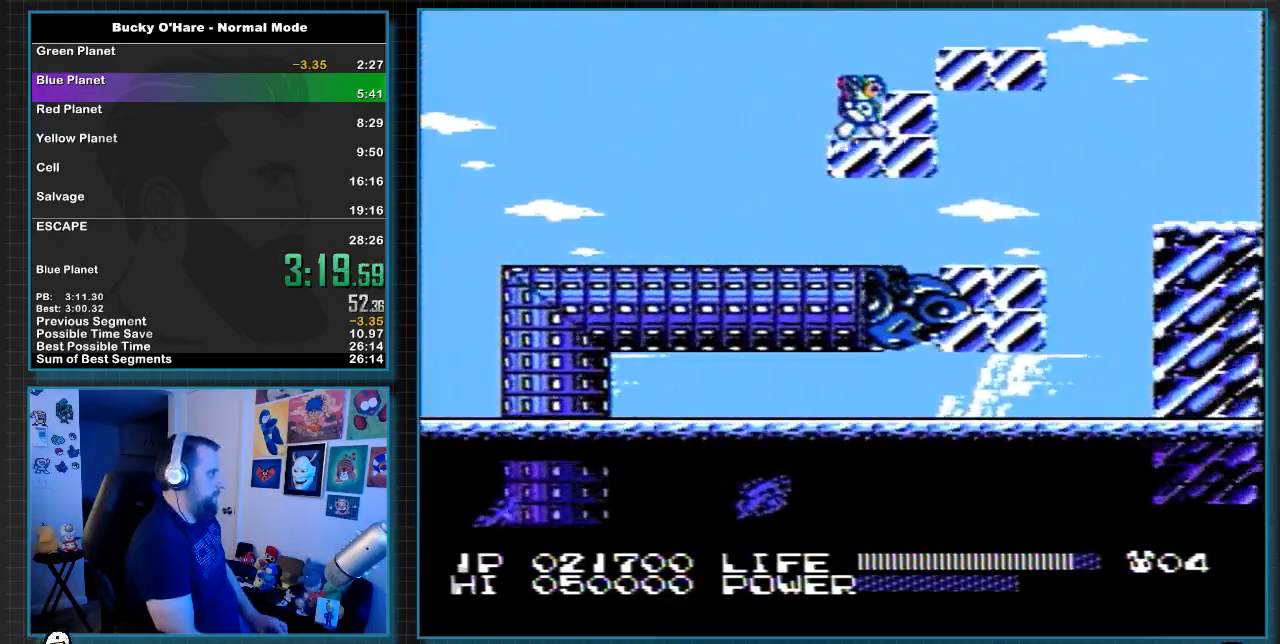
{"buttons": ["DPAD_RIGHT"], "events": [[100, "A", "down"], [183, "A", "up"], [433, "SELECT", "down"], [500, "SELECT", "up"]]}
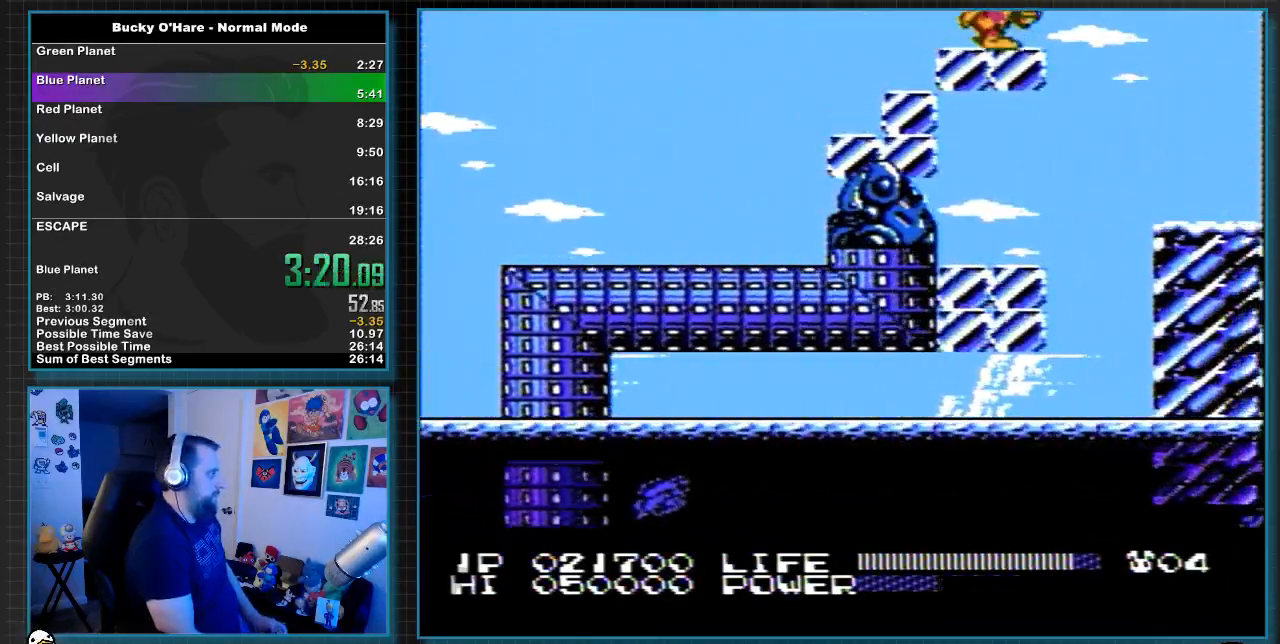
{"buttons": ["DPAD_RIGHT"], "events": [[100, "A", "down"], [150, "A", "up"]]}
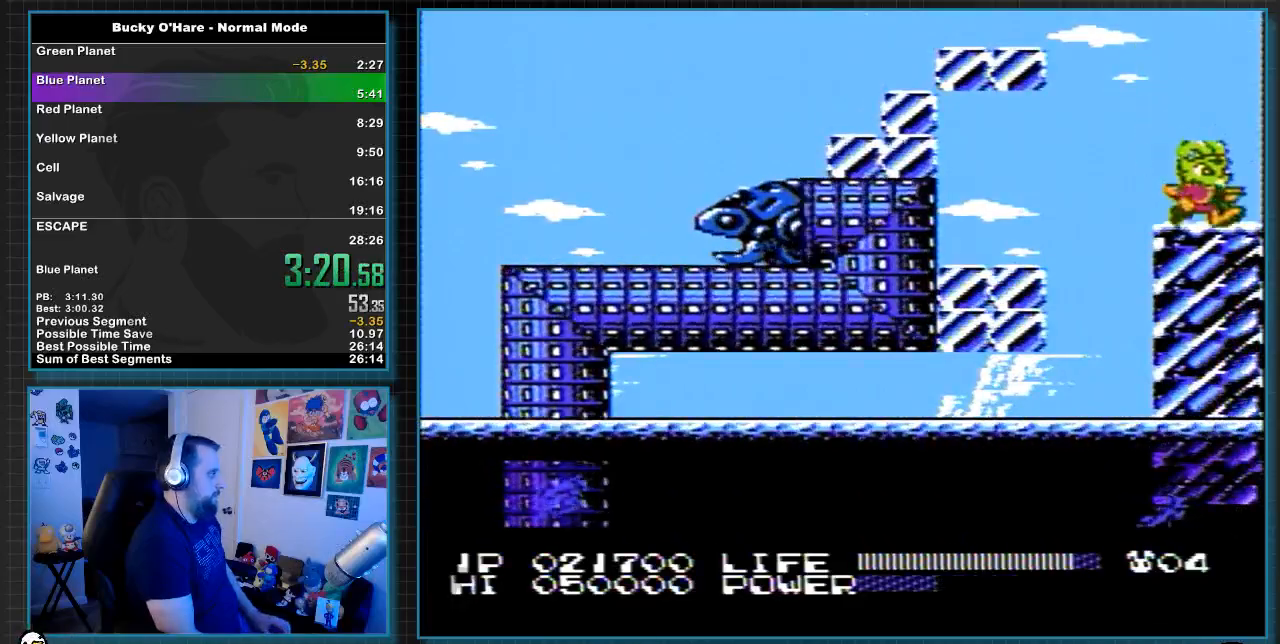
{"buttons": ["DPAD_RIGHT"], "events": []}
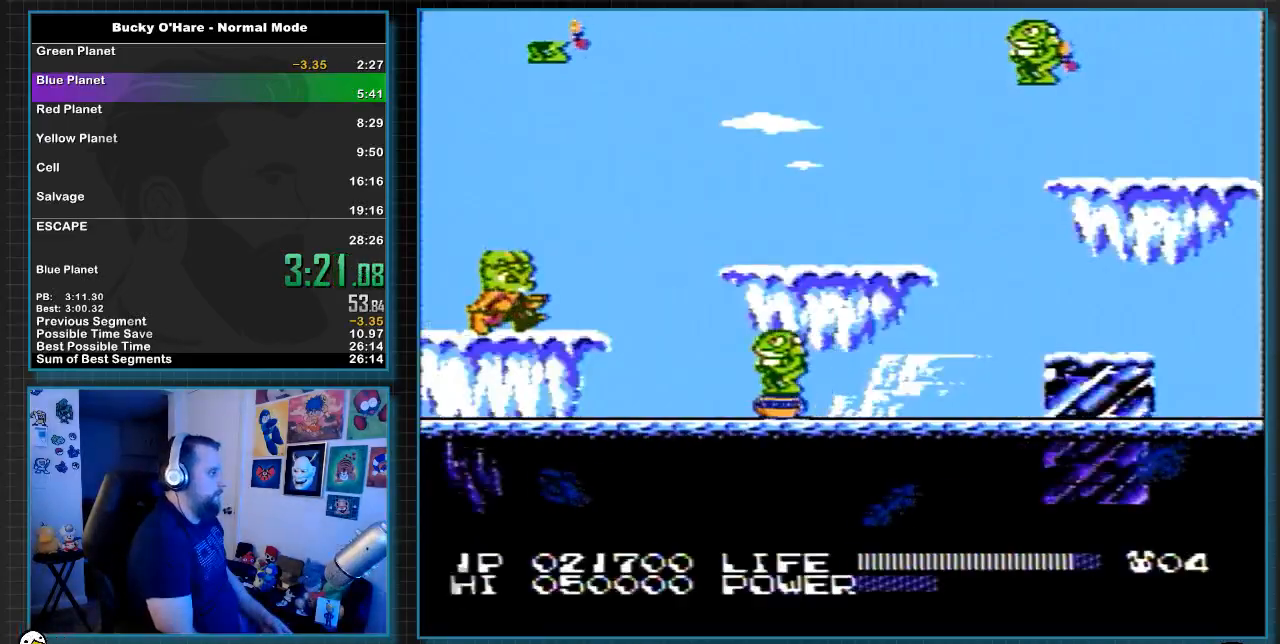
{"buttons": ["A", "B", "DPAD_RIGHT"], "events": [[283, "A", "down"], [500, "B", "down"]]}
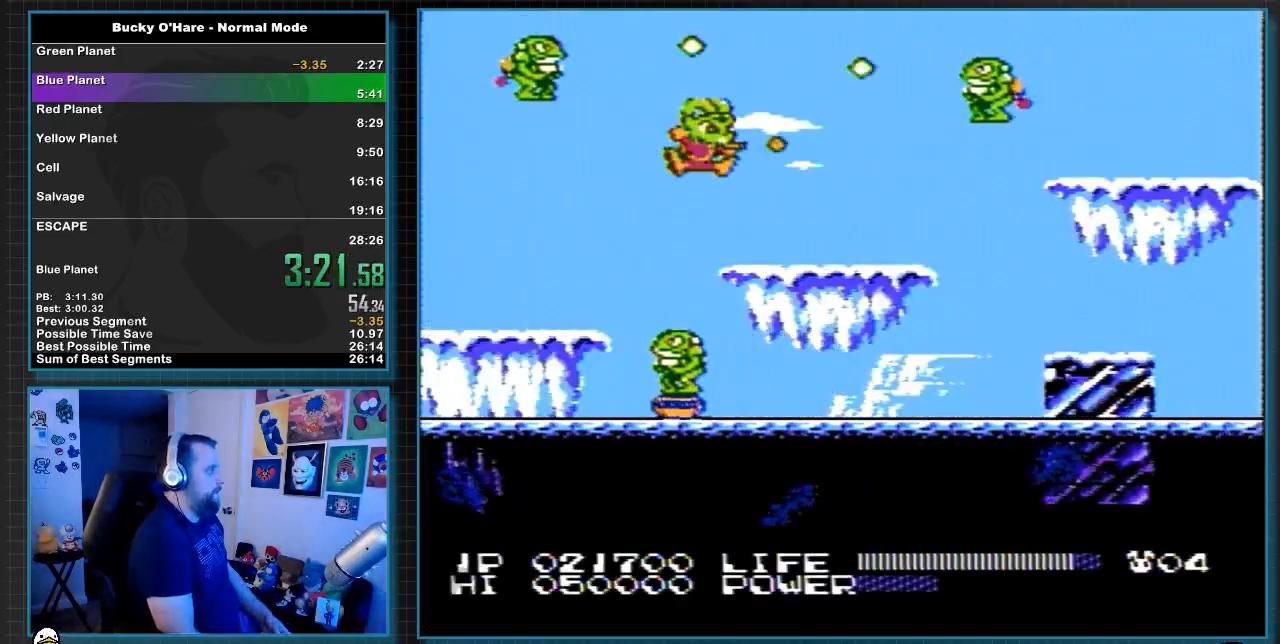
{"buttons": ["DPAD_RIGHT"], "events": [[100, "A", "up"], [133, "B", "up"]]}
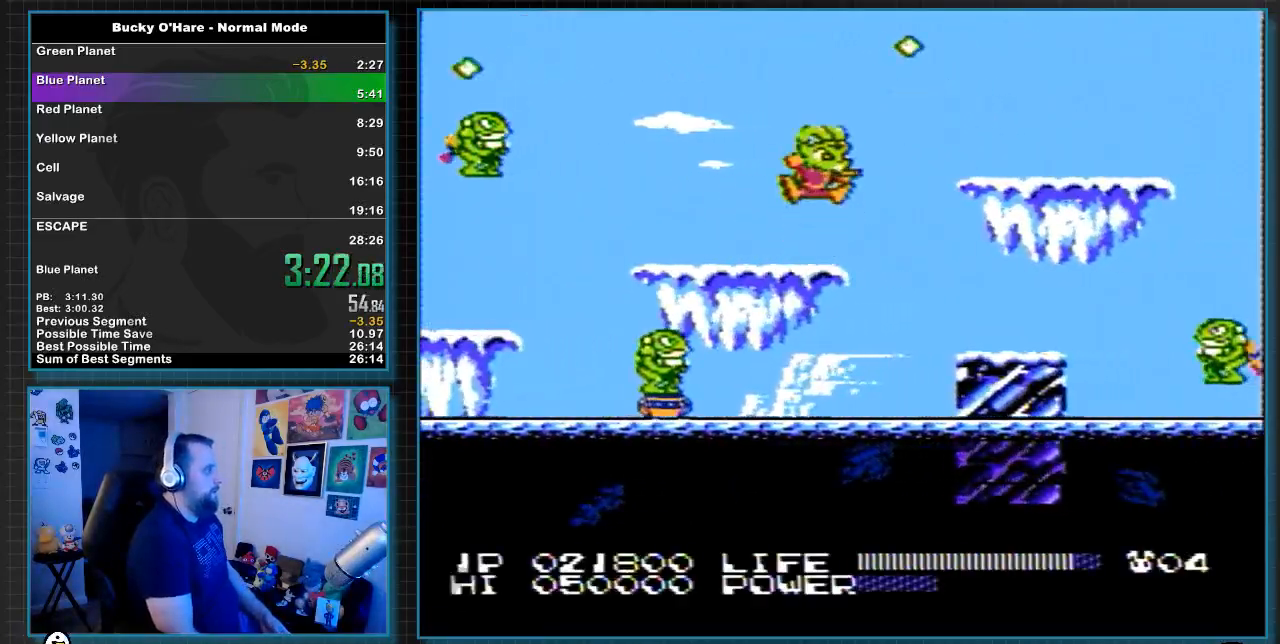
{"buttons": ["DPAD_RIGHT"], "events": [[33, "A", "down"], [100, "B", "down"], [283, "A", "up"], [283, "B", "up"]]}
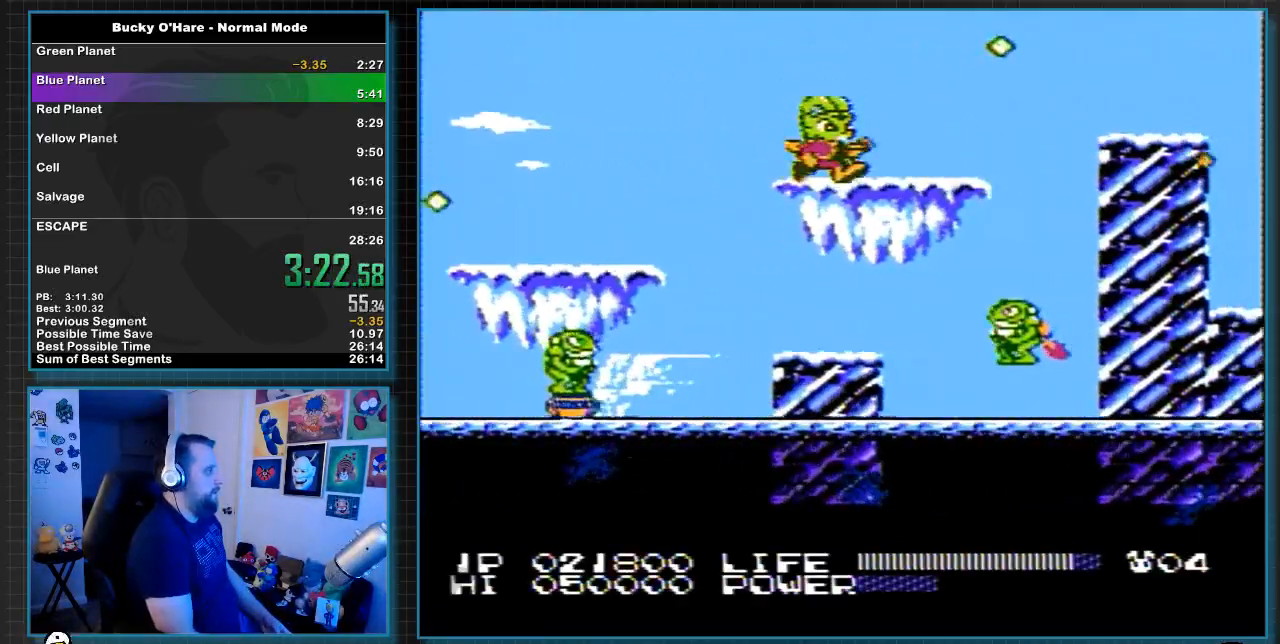
{"buttons": ["A", "DPAD_RIGHT"], "events": [[33, "B", "down"], [133, "B", "up"], [183, "B", "down"], [283, "B", "up"], [400, "A", "down"]]}
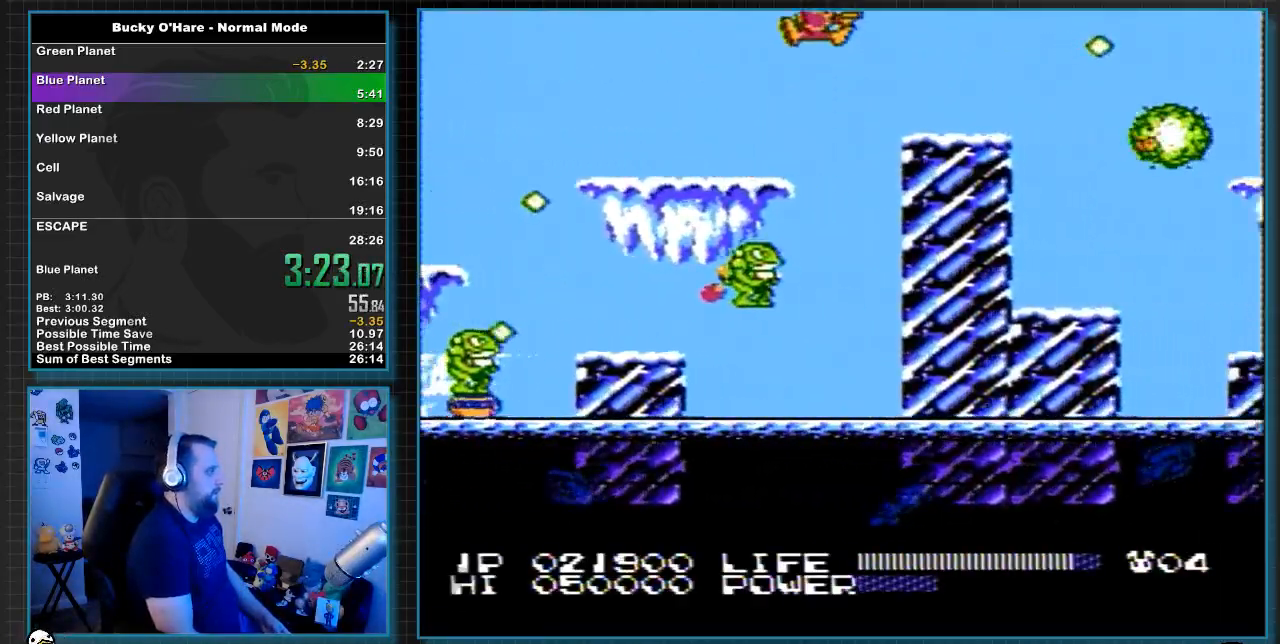
{"buttons": ["DPAD_RIGHT"], "events": [[100, "A", "up"]]}
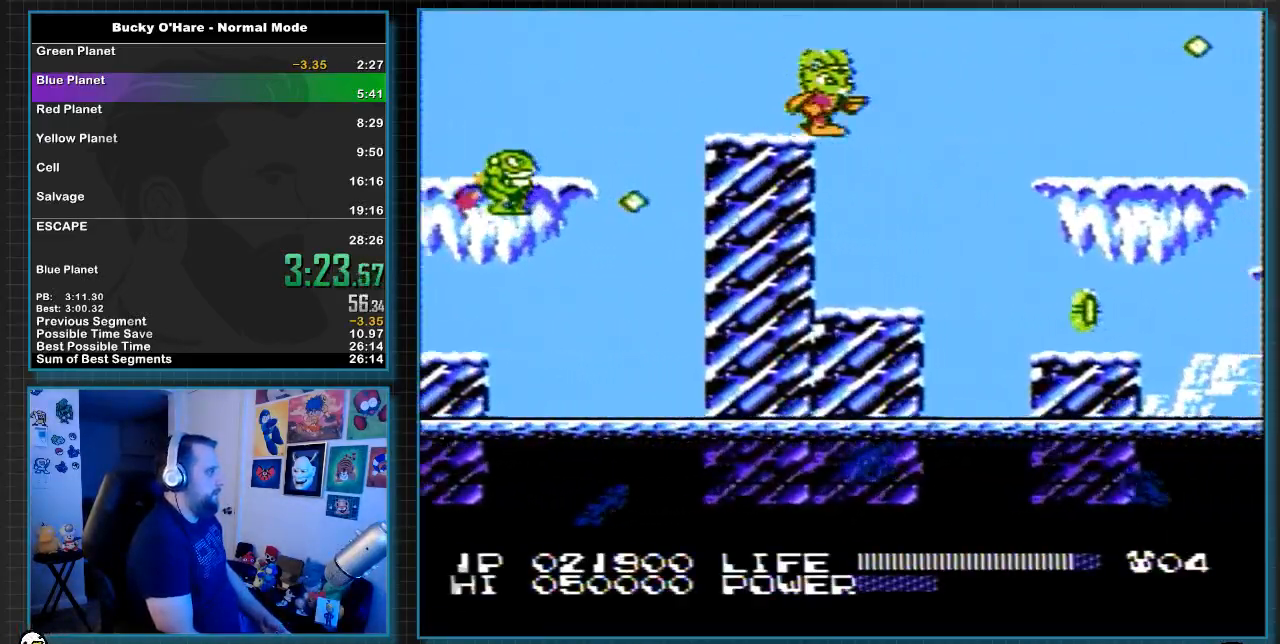
{"buttons": ["A", "DPAD_RIGHT"], "events": [[67, "A", "down"], [67, "DPAD_UP", "down"], [183, "DPAD_UP", "up"]]}
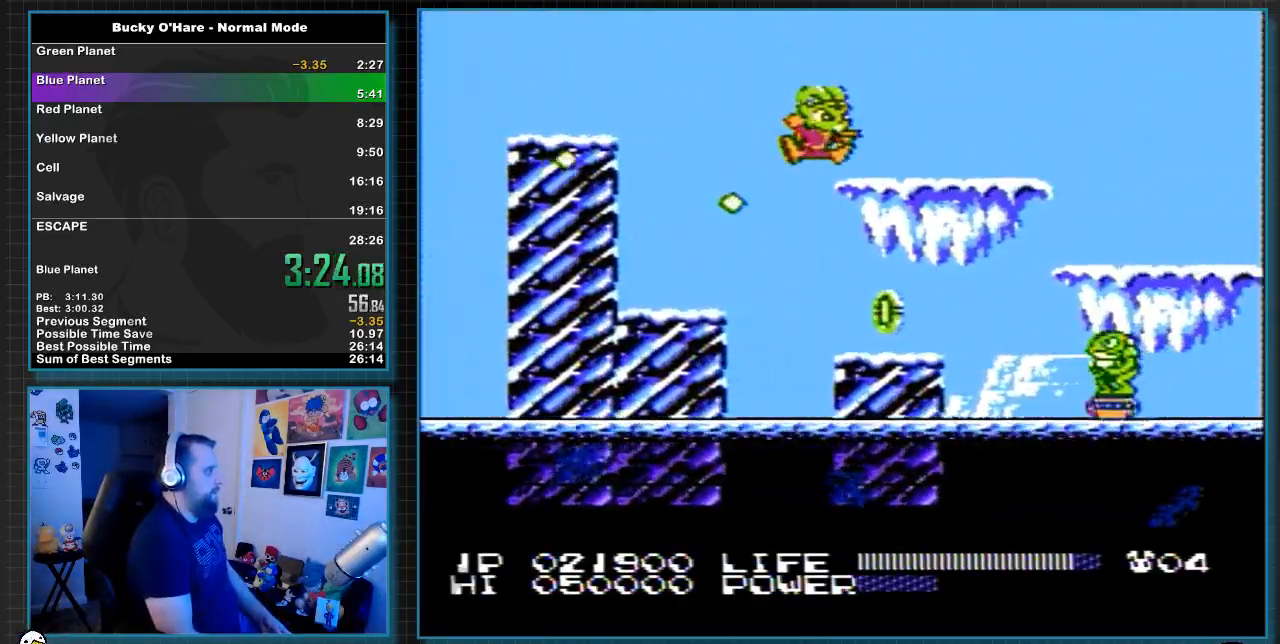
{"buttons": ["DPAD_RIGHT"], "events": [[33, "A", "up"]]}
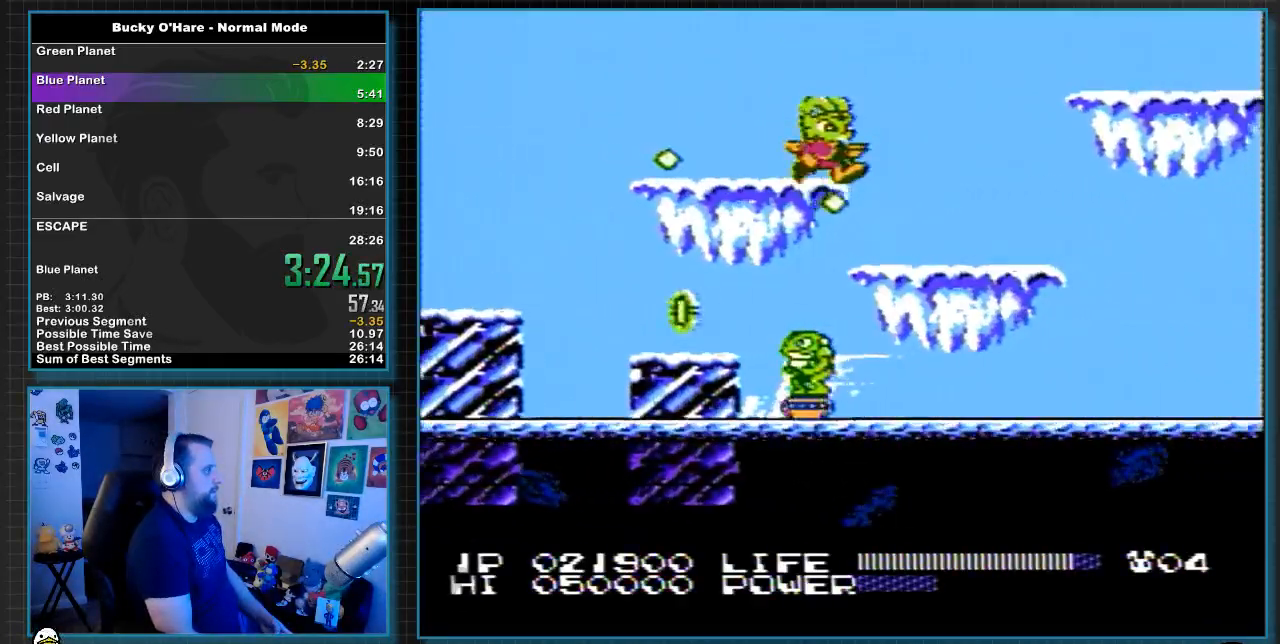
{"buttons": ["B"], "events": [[283, "B", "down"], [383, "DPAD_RIGHT", "up"]]}
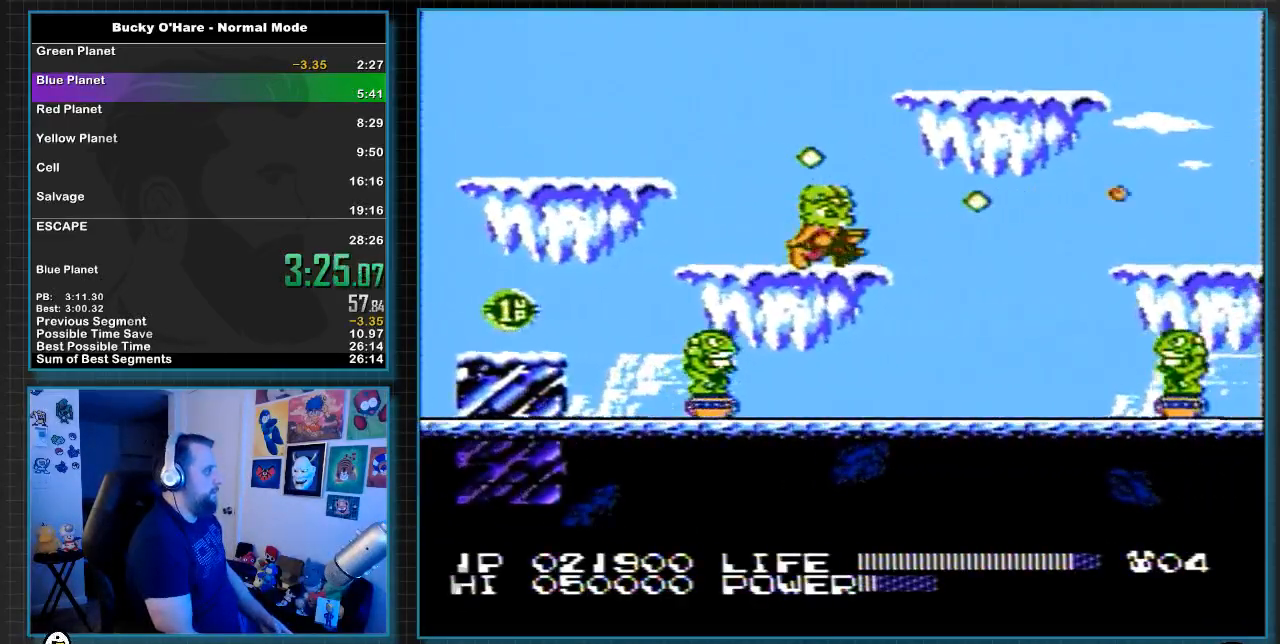
{"buttons": ["B"], "events": []}
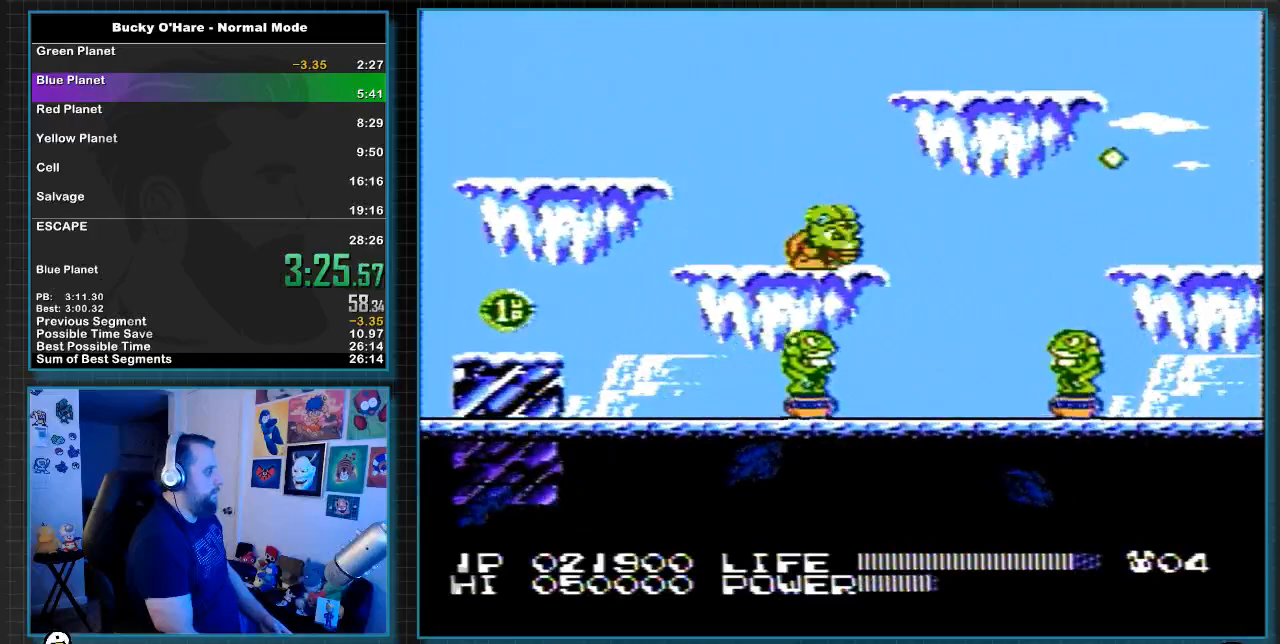
{"buttons": ["DPAD_RIGHT"], "events": [[183, "DPAD_RIGHT", "down"], [217, "B", "up"]]}
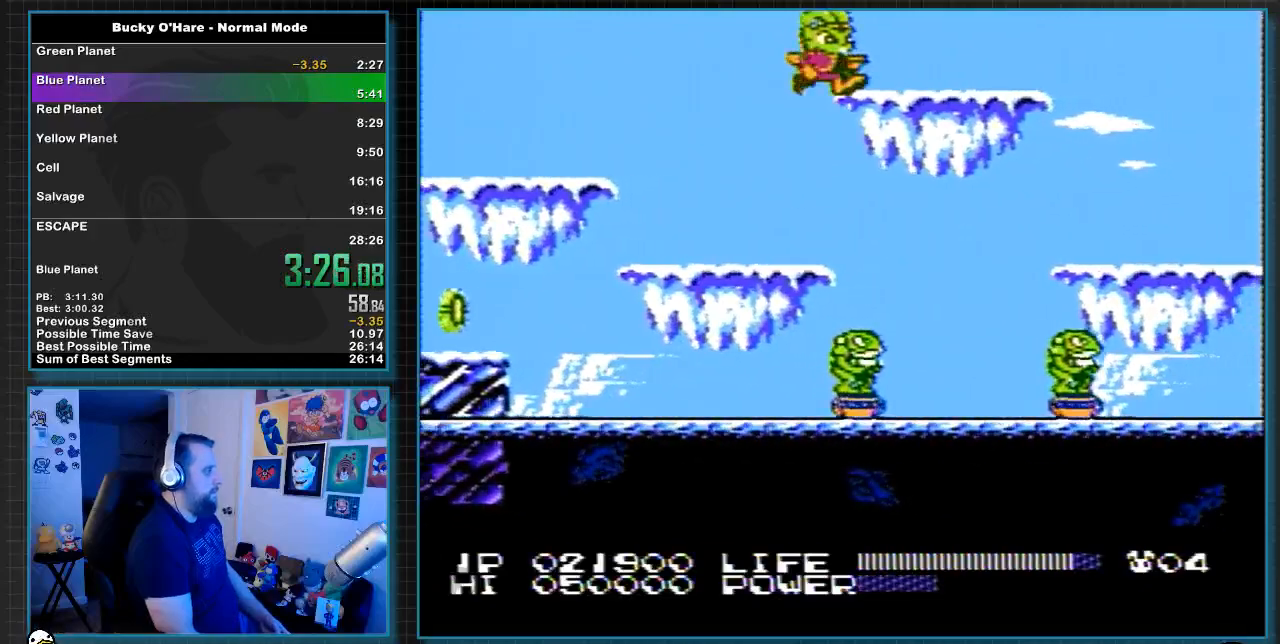
{"buttons": ["DPAD_RIGHT"], "events": []}
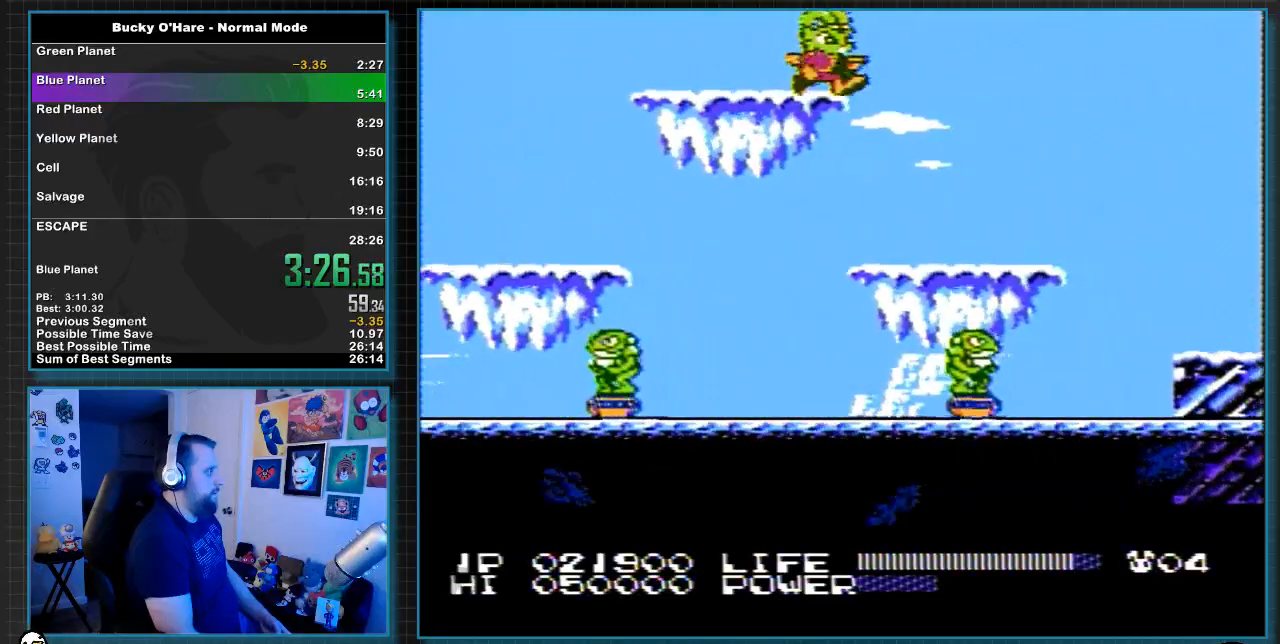
{"buttons": ["DPAD_RIGHT"], "events": [[367, "B", "down"], [433, "B", "up"]]}
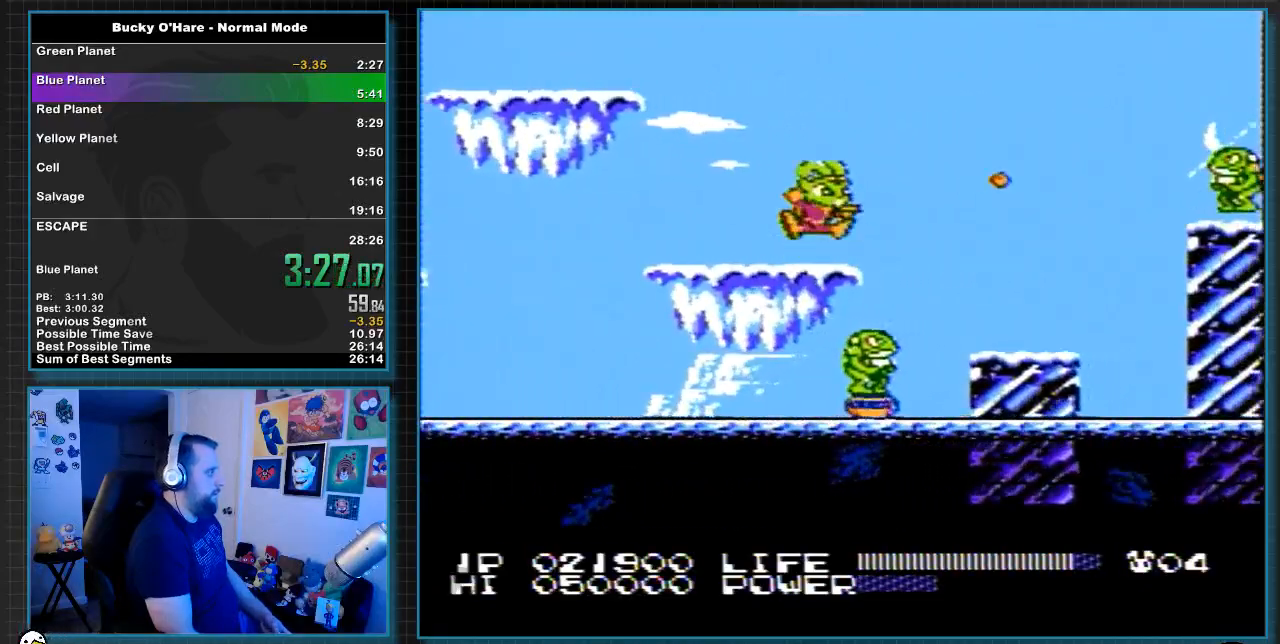
{"buttons": ["DPAD_RIGHT"], "events": [[33, "A", "down"], [100, "B", "down"], [133, "A", "up"], [150, "B", "up"]]}